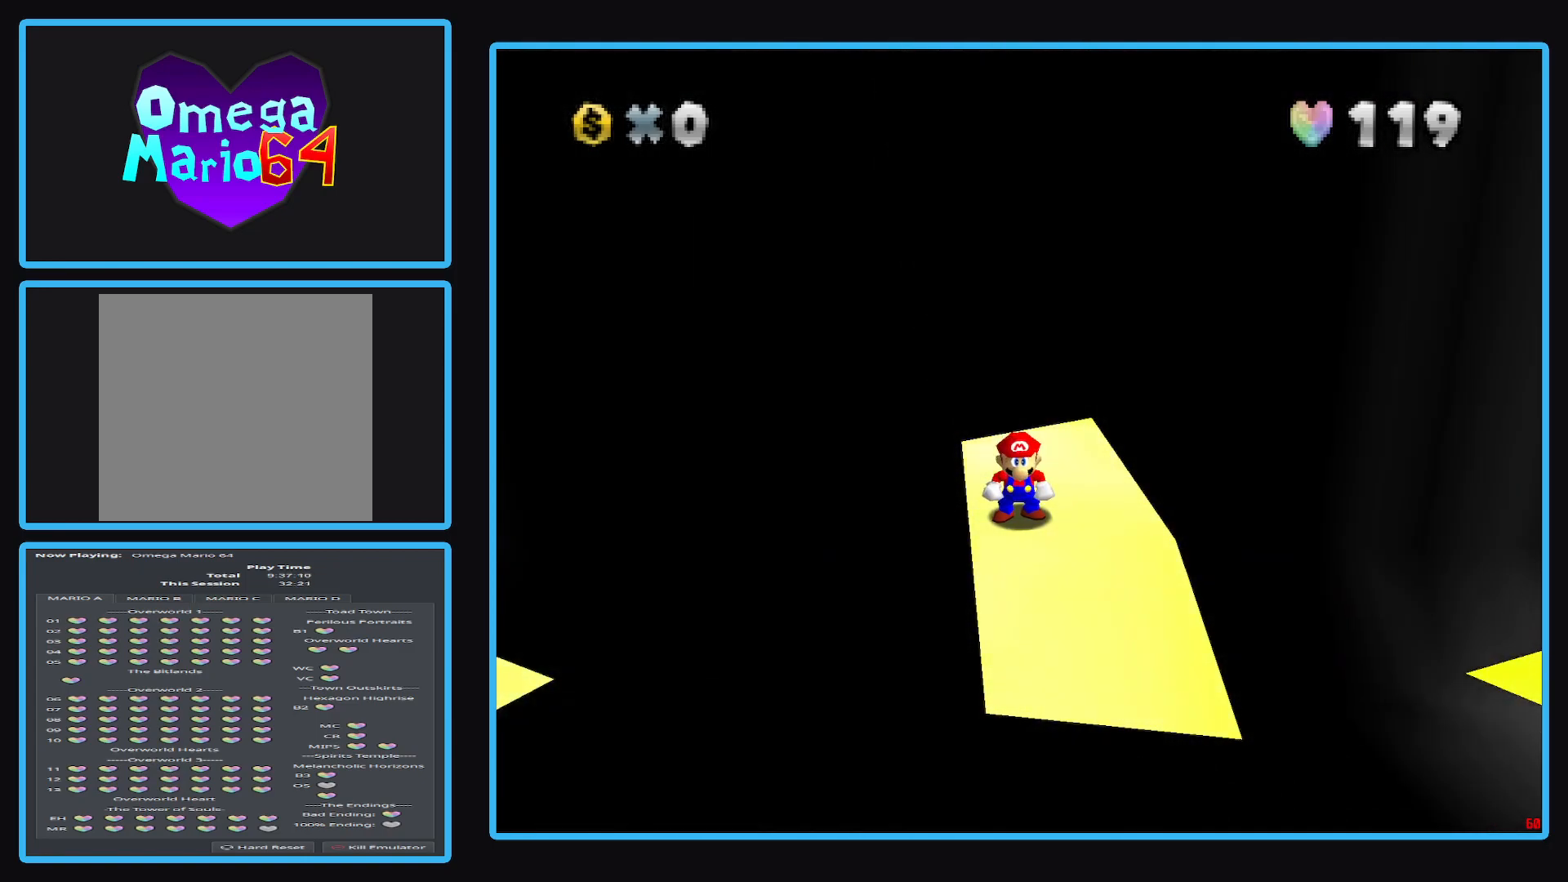
Gameplay with a controller (Xbox layout); each line is a JSON object with the inputs held at the frame after it. "events" lists button and stick changes between this image and that frame as [ms after this image, input, new state], when the widget could be followed in between. Not read: L3 R3.
{"buttons": [], "left_stick": "down", "right_stick": "center", "events": [[400, "left_stick", "down"]]}
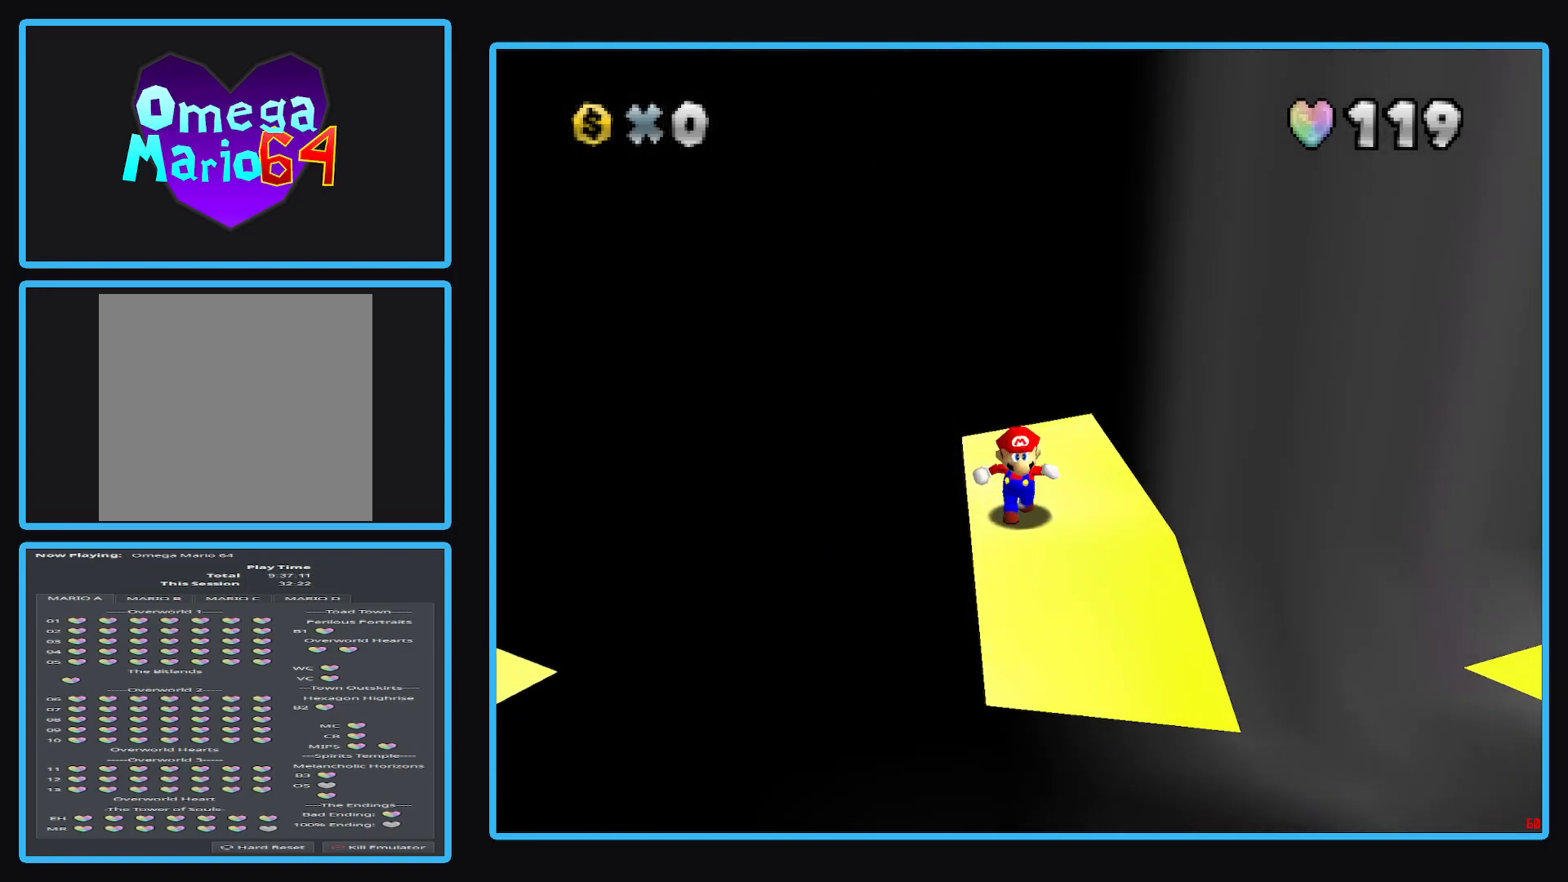
{"buttons": [], "left_stick": "down", "right_stick": "center", "events": []}
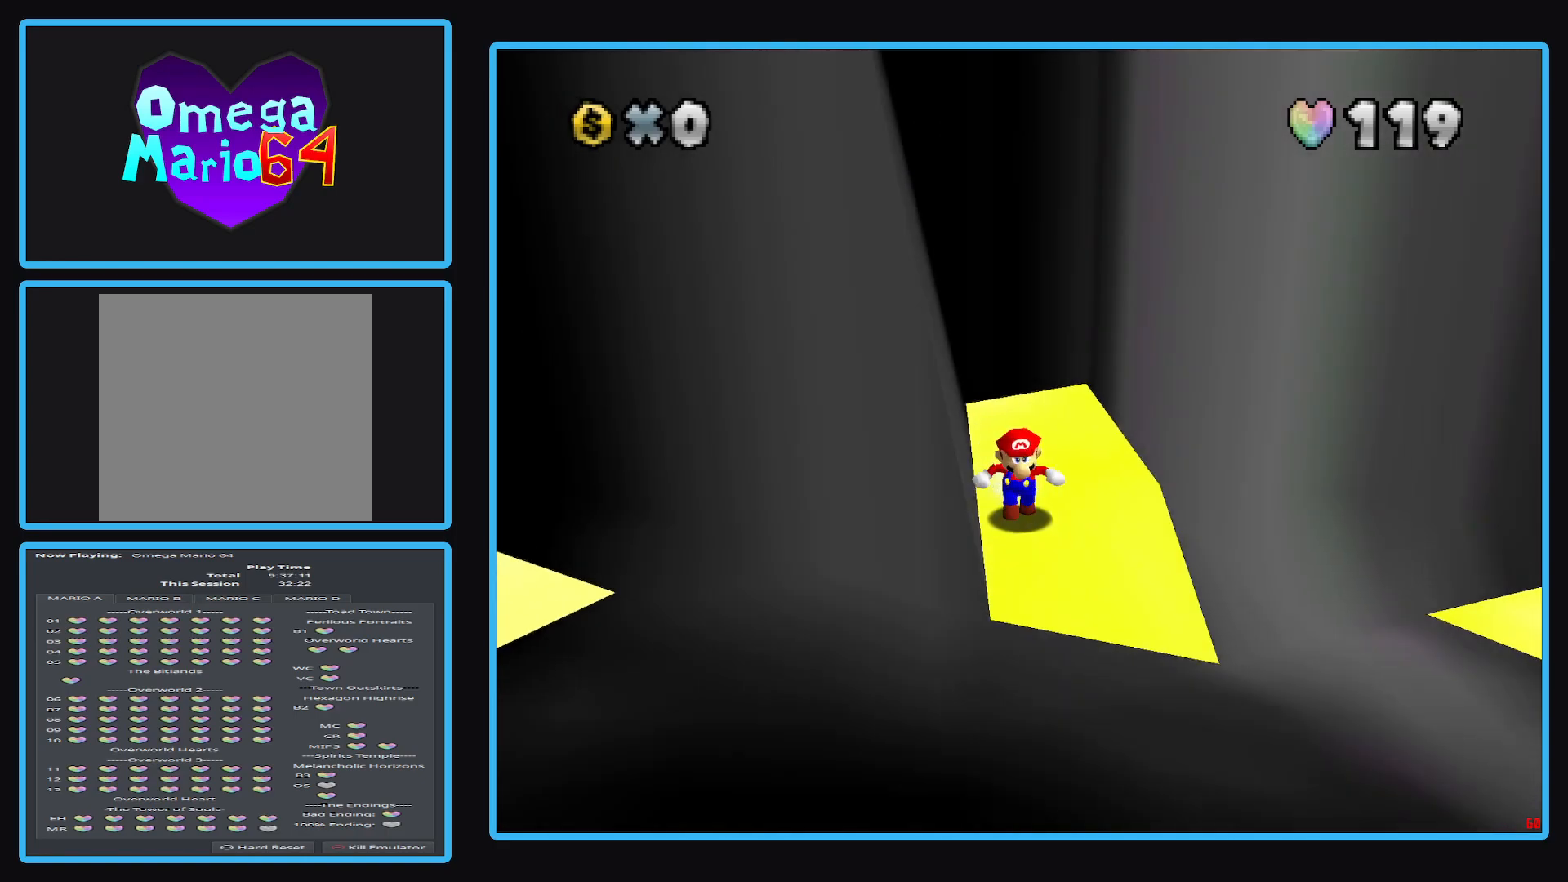
{"buttons": [], "left_stick": "down", "right_stick": "center", "events": [[83, "left_stick", "center"], [383, "left_stick", "down"]]}
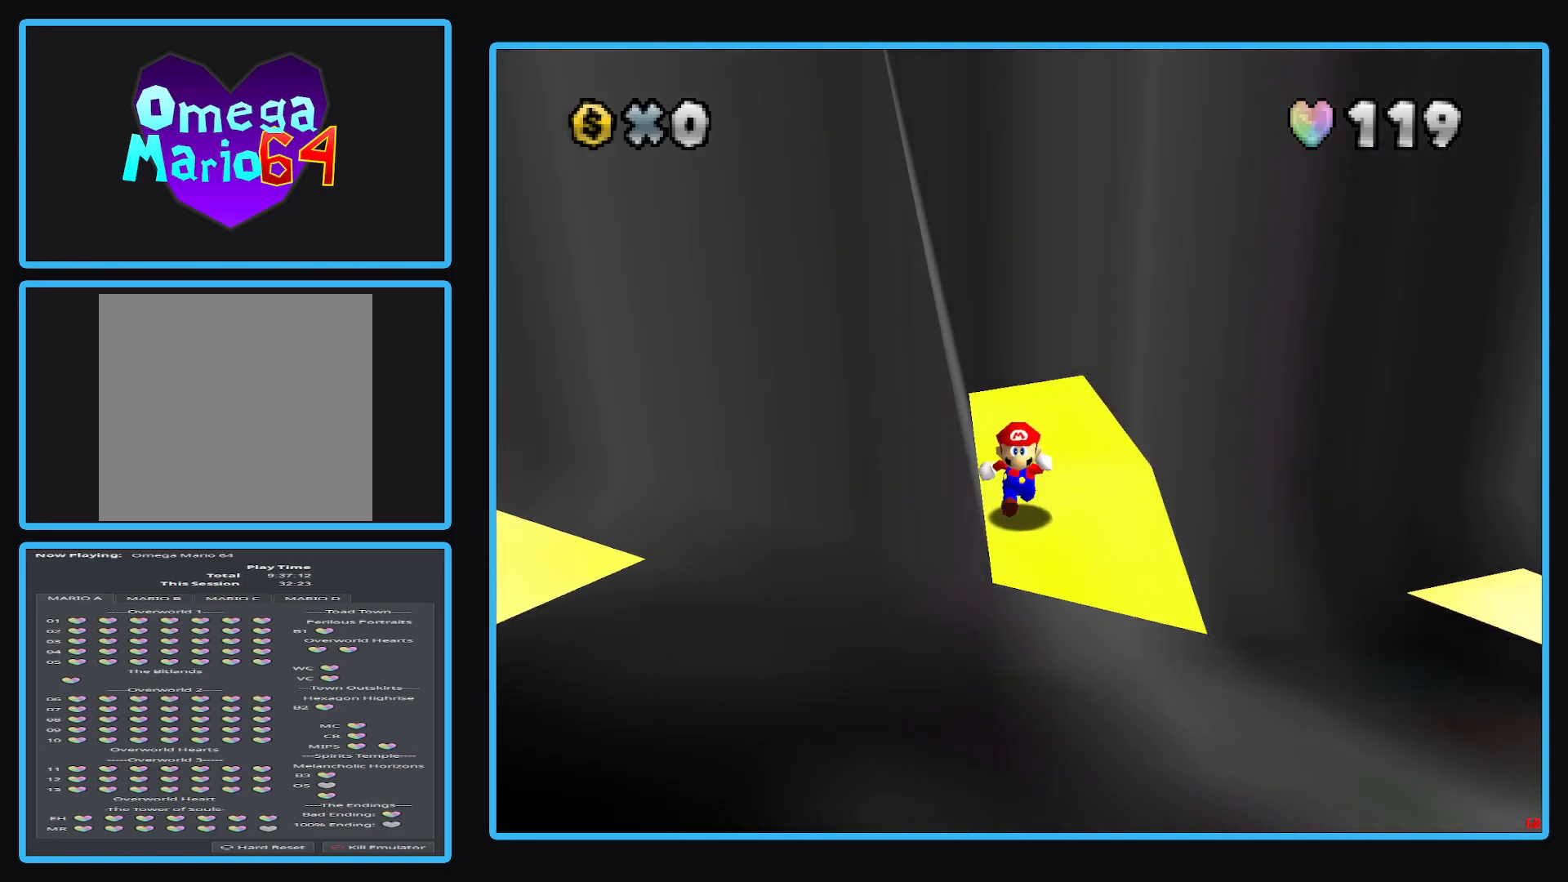
{"buttons": [], "left_stick": "center", "right_stick": "center", "events": [[83, "left_stick", "center"]]}
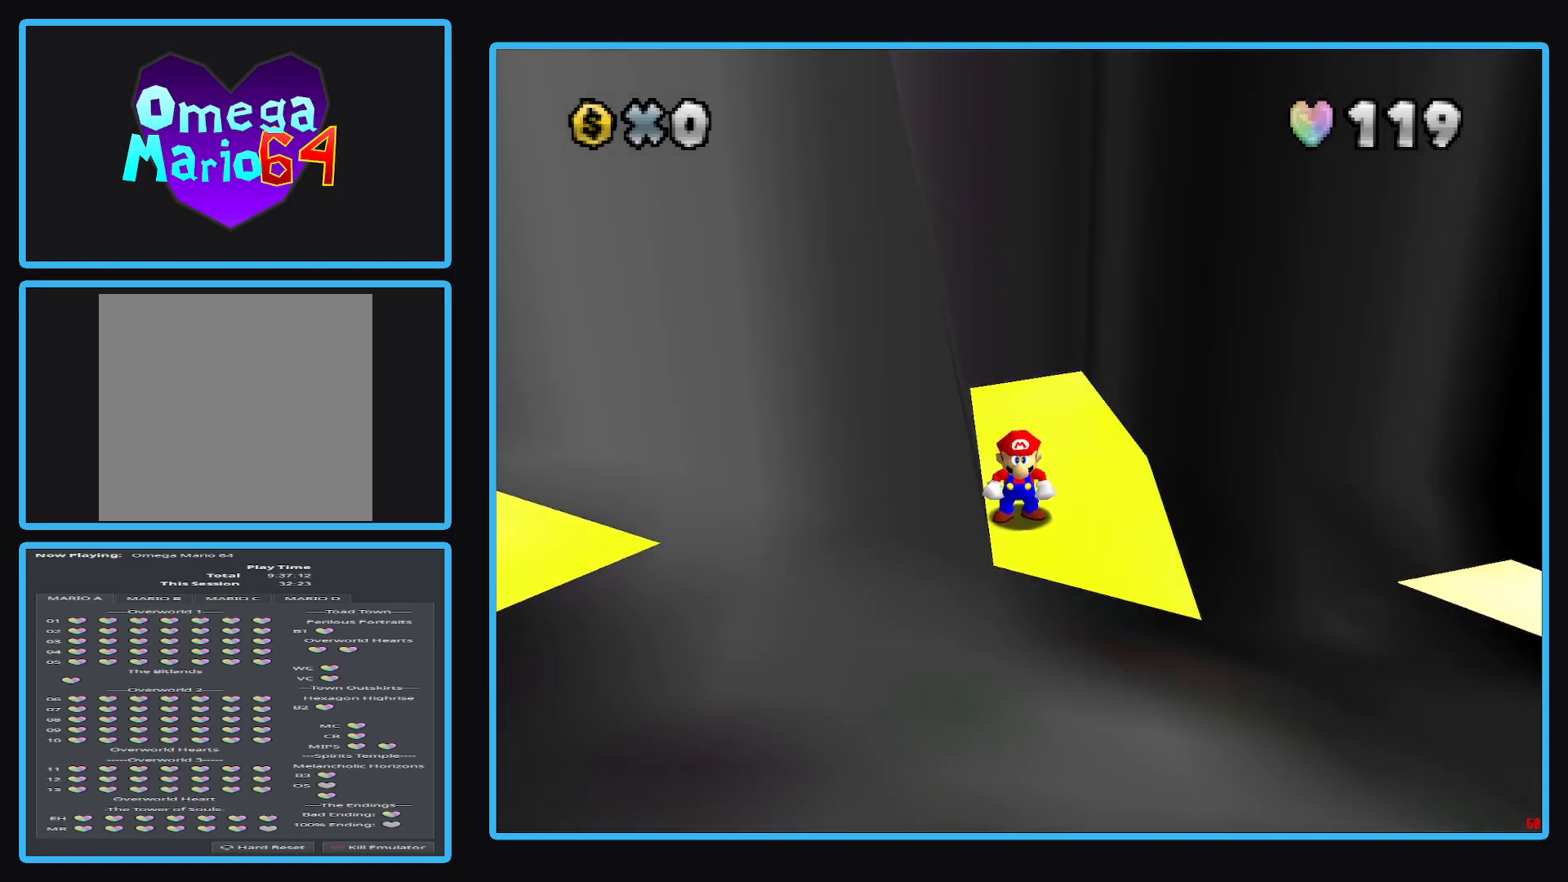
{"buttons": [], "left_stick": "center", "right_stick": "center", "events": []}
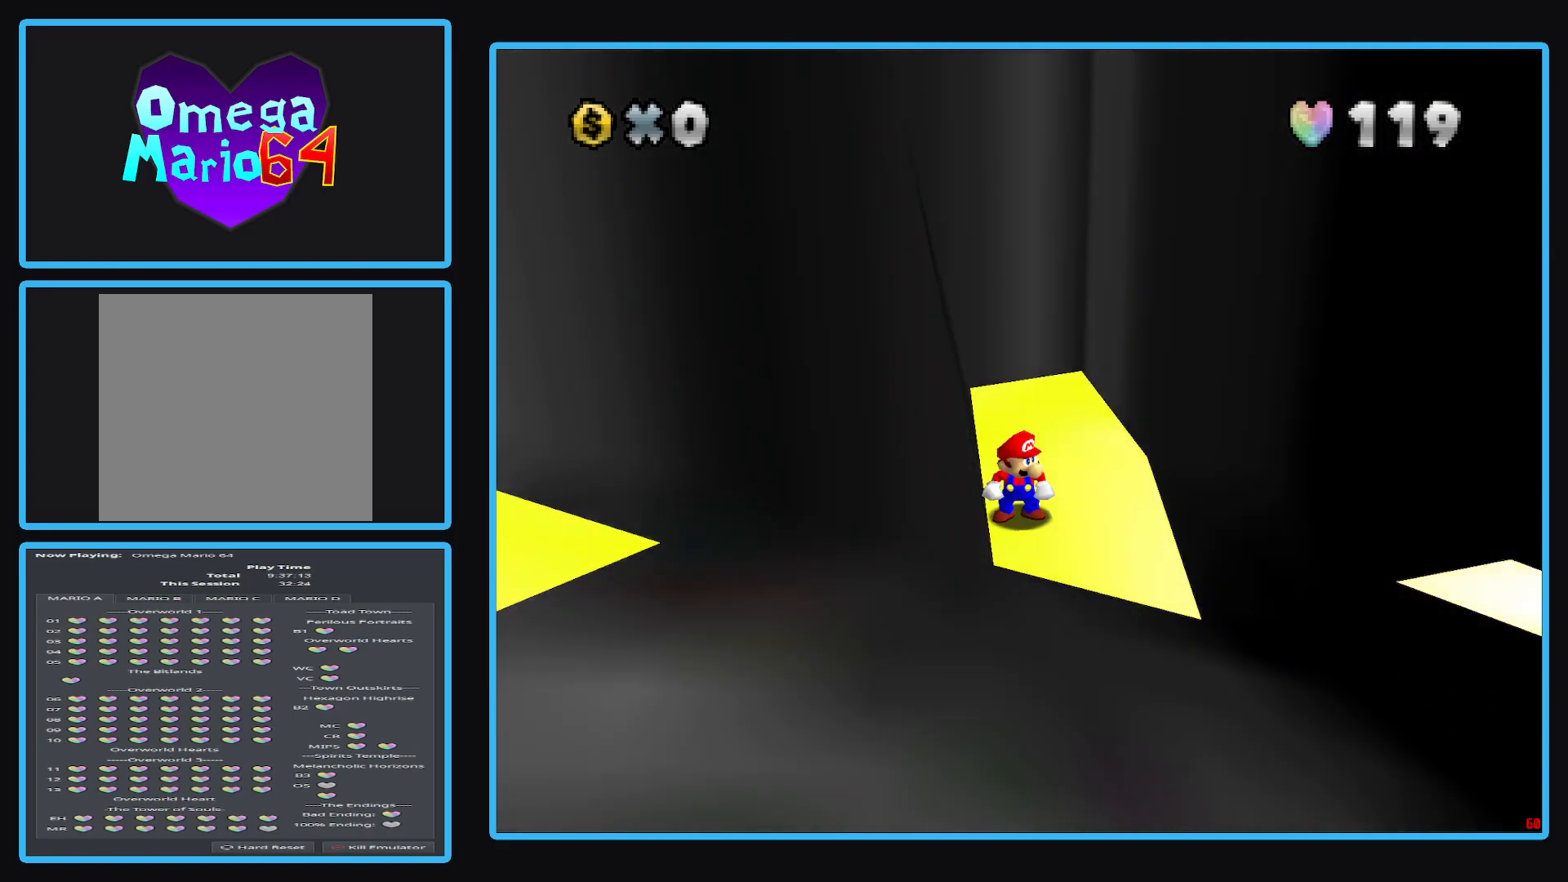
{"buttons": [], "left_stick": "center", "right_stick": "center", "events": []}
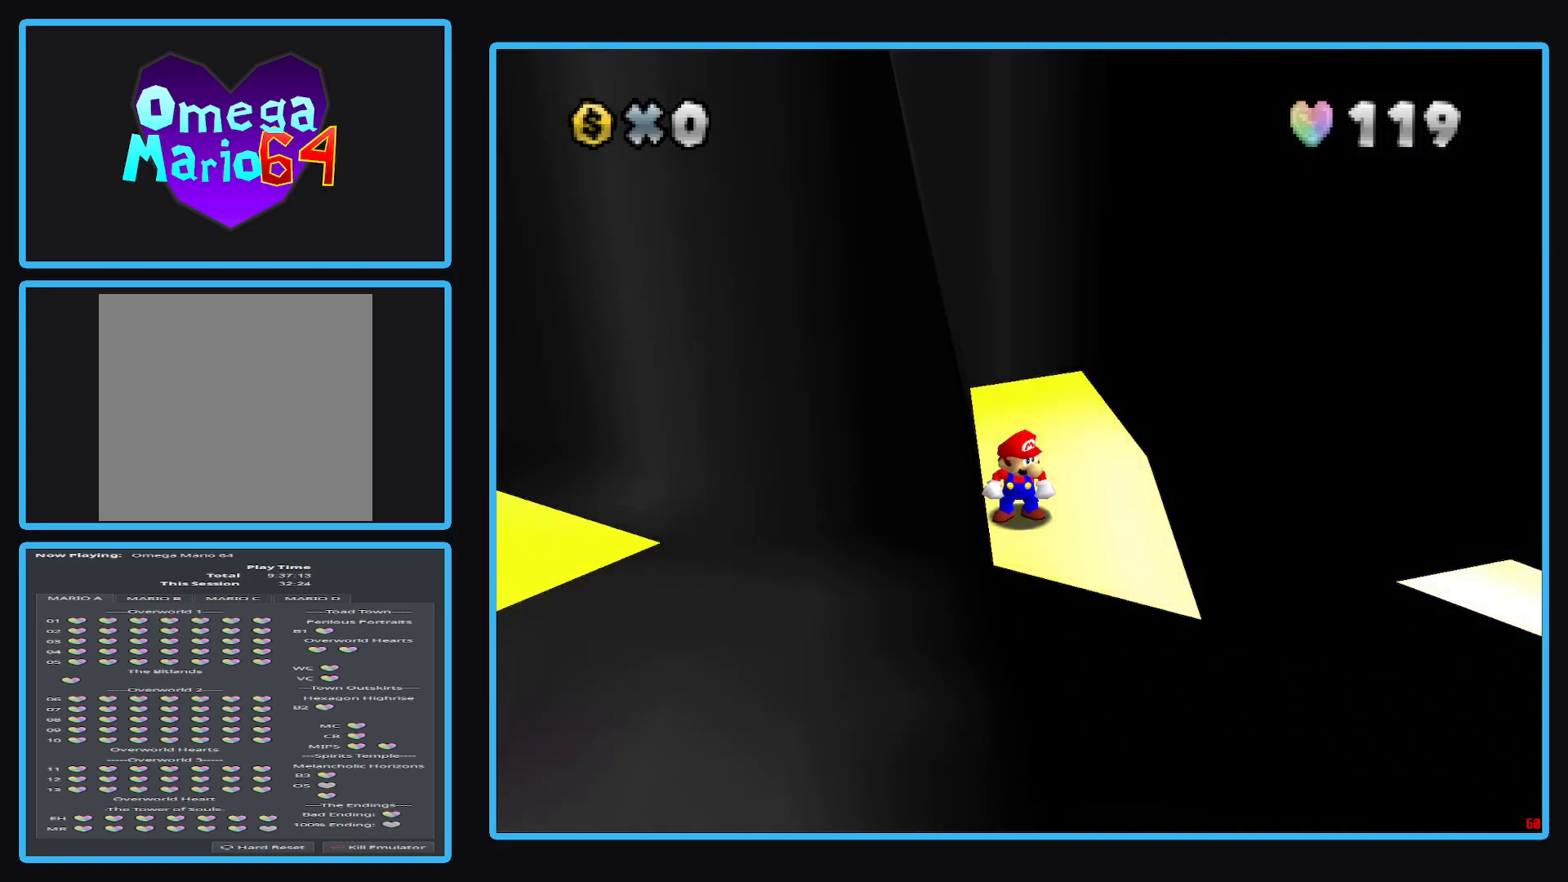
{"buttons": [], "left_stick": "center", "right_stick": "center", "events": []}
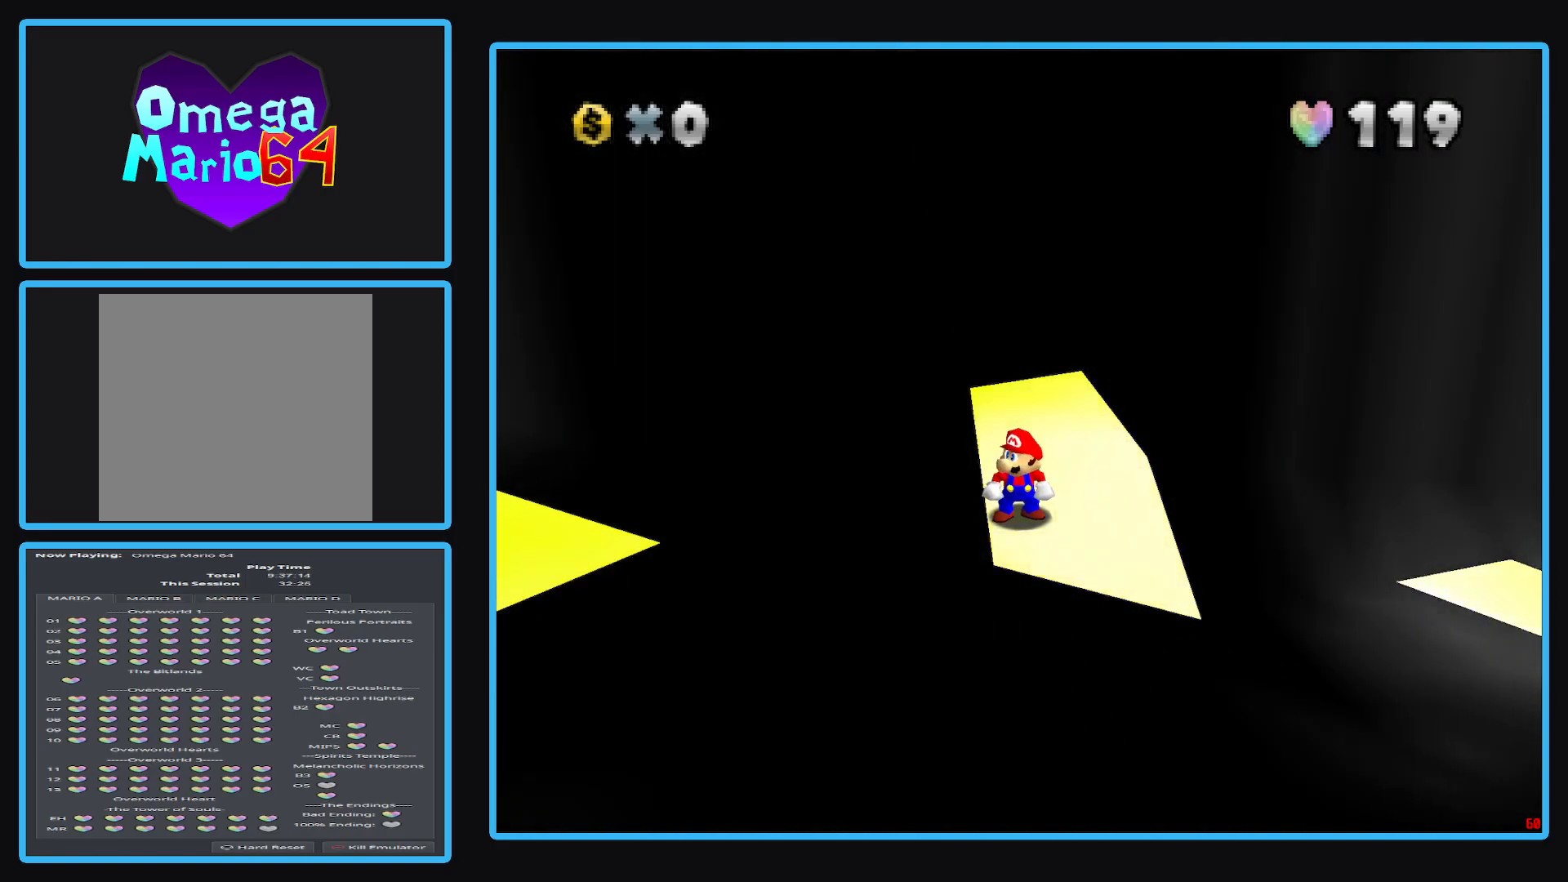
{"buttons": [], "left_stick": "center", "right_stick": "center", "events": []}
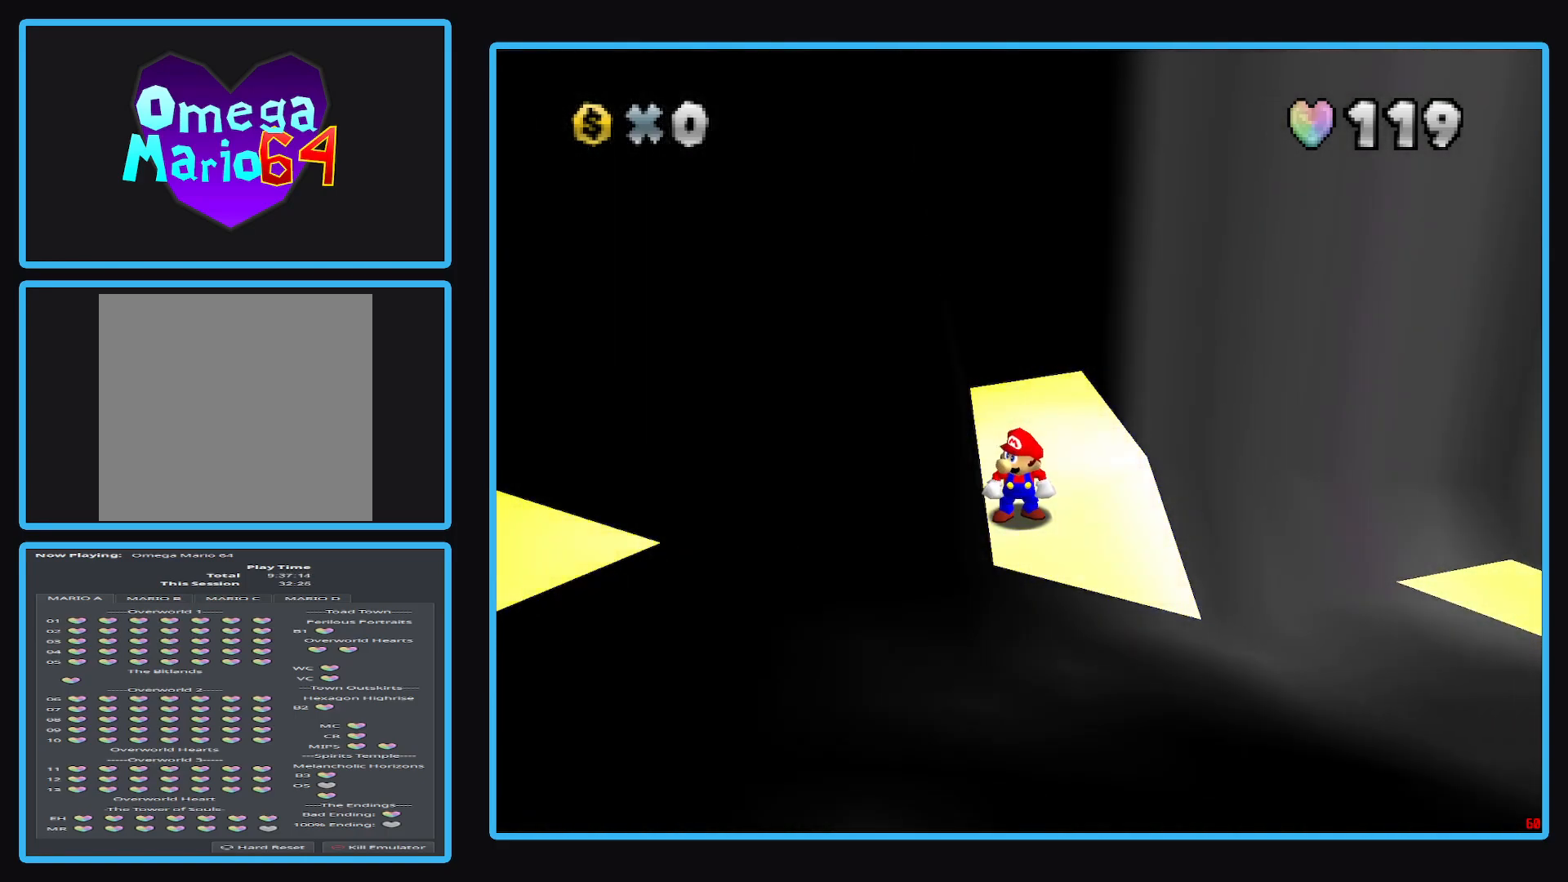
{"buttons": [], "left_stick": "center", "right_stick": "center", "events": [[67, "left_stick", "down"], [250, "left_stick", "center"]]}
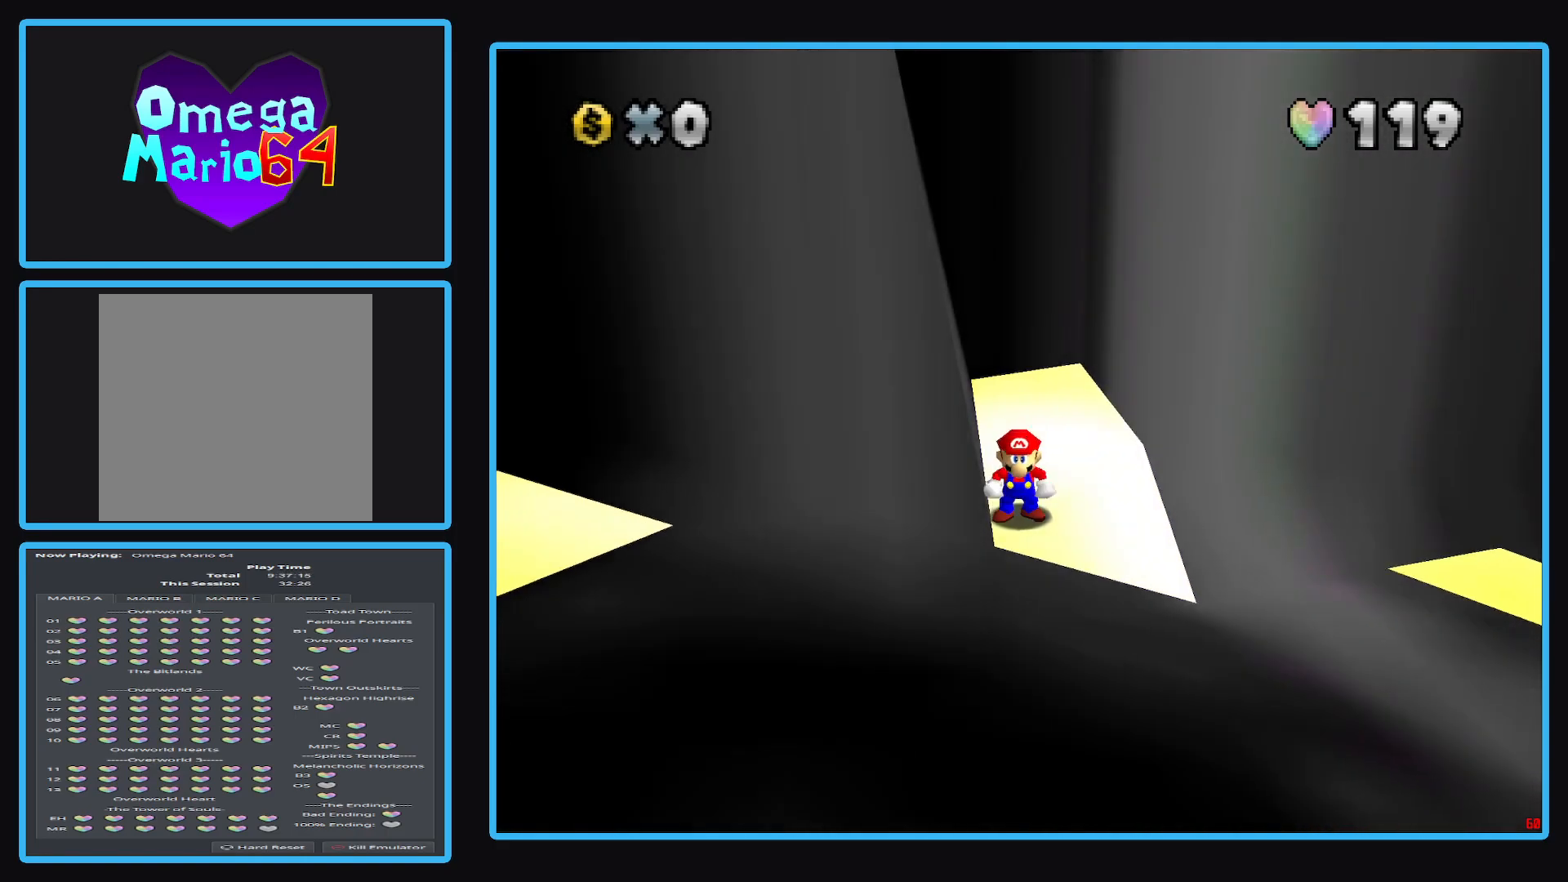
{"buttons": [], "left_stick": "center", "right_stick": "center", "events": [[200, "left_stick", "up"], [283, "left_stick", "center"]]}
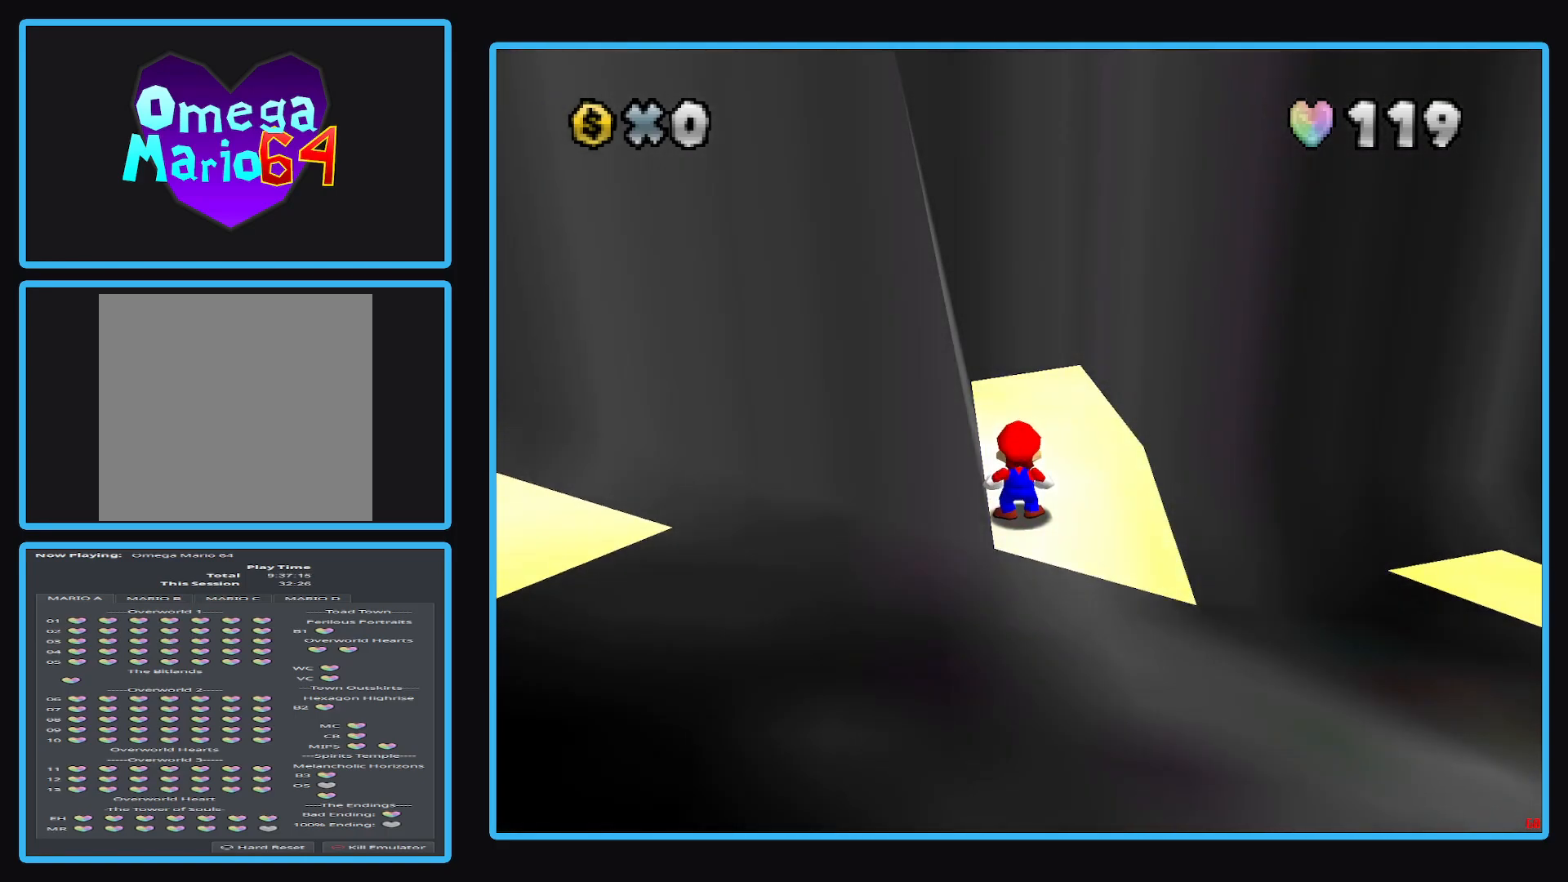
{"buttons": ["A"], "left_stick": "down", "right_stick": "center", "events": [[333, "A", "down"], [400, "left_stick", "down"]]}
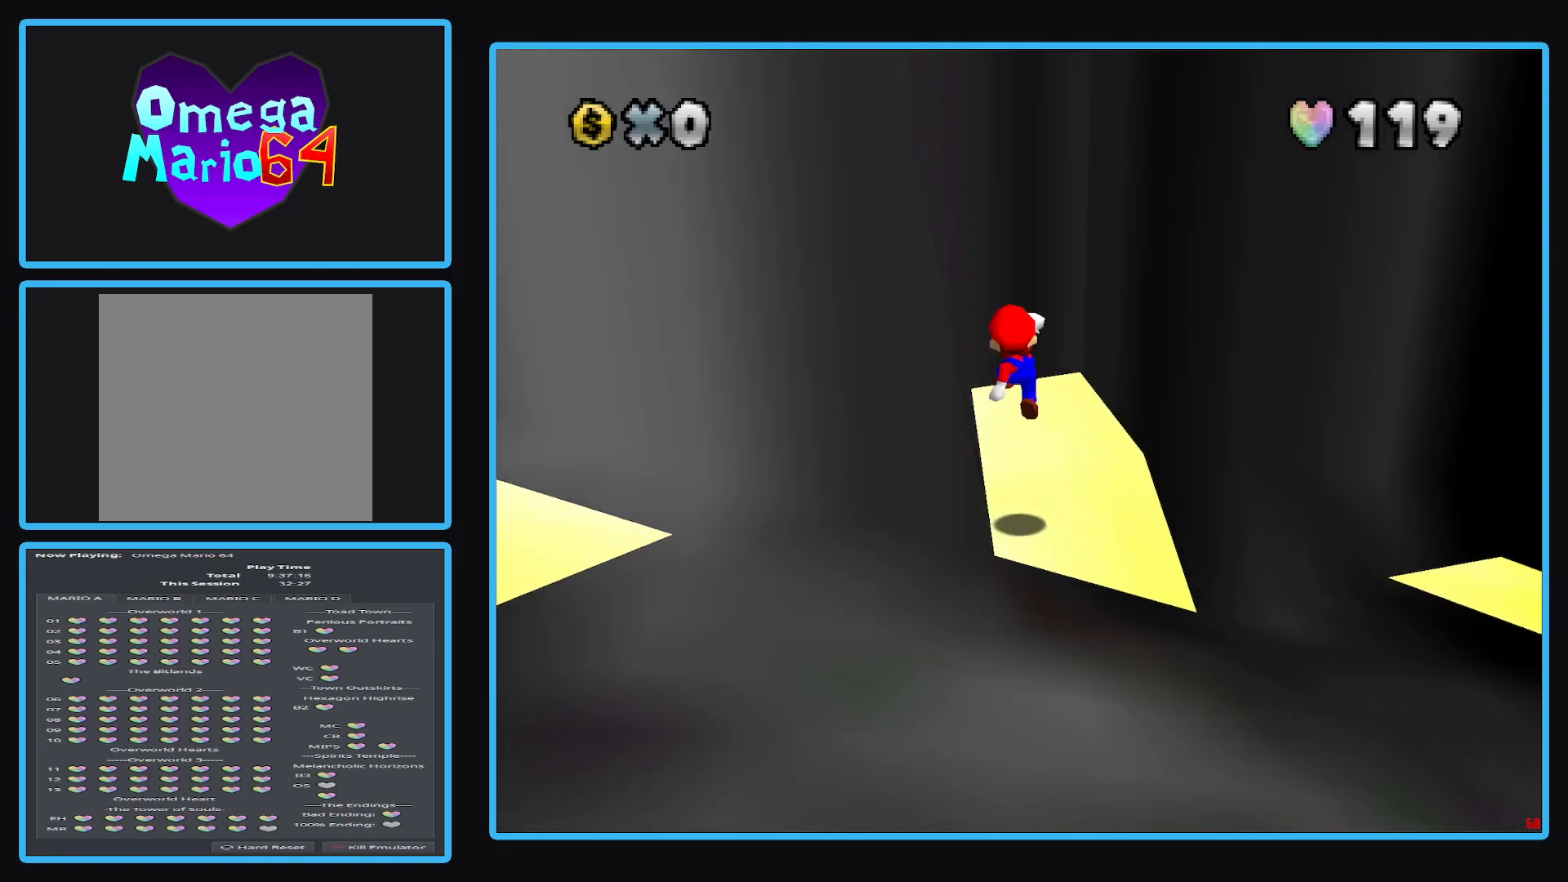
{"buttons": [], "left_stick": "center", "right_stick": "center", "events": [[50, "A", "up"], [83, "left_stick", "center"]]}